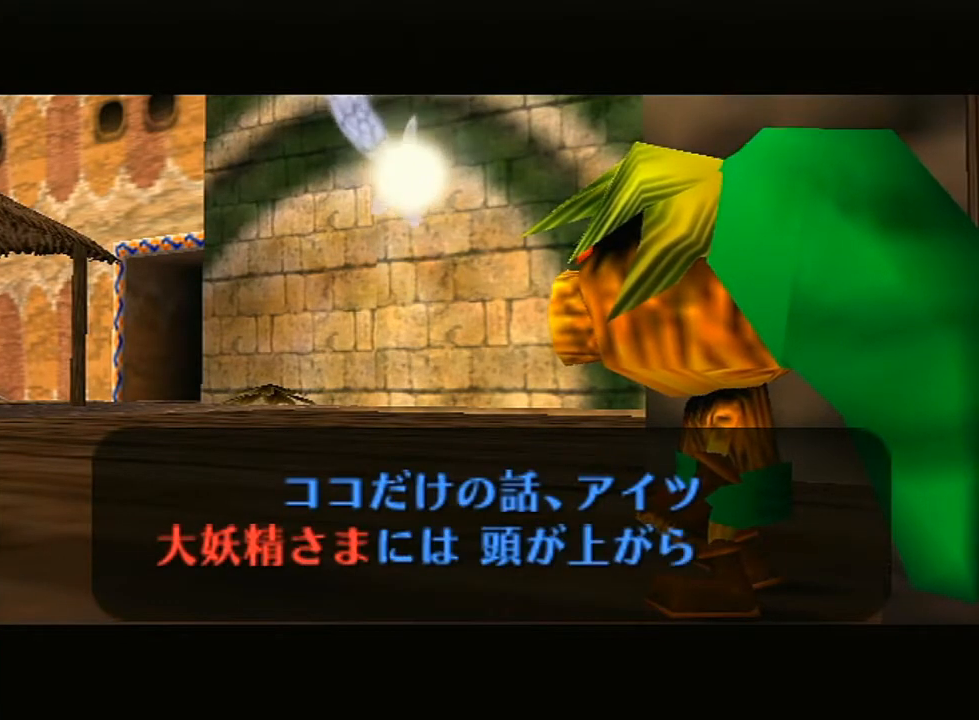
Gameplay with a controller (Nintendo layout); each line is a JSON object with the inputs held at the frame after it. "events" lists button and stick changes between this image and that frame as [ms after this image, input, new state], when the widget could be followed in between. Not read: L3 R3.
{"buttons": [], "left_stick": "center", "right_stick": "center", "events": [[83, "A", "up"], [83, "B", "down"], [133, "A", "down"], [167, "B", "up"], [233, "B", "down"], [267, "A", "up"], [333, "A", "down"], [367, "B", "up"], [450, "A", "up"], [450, "right_stick", "center"]]}
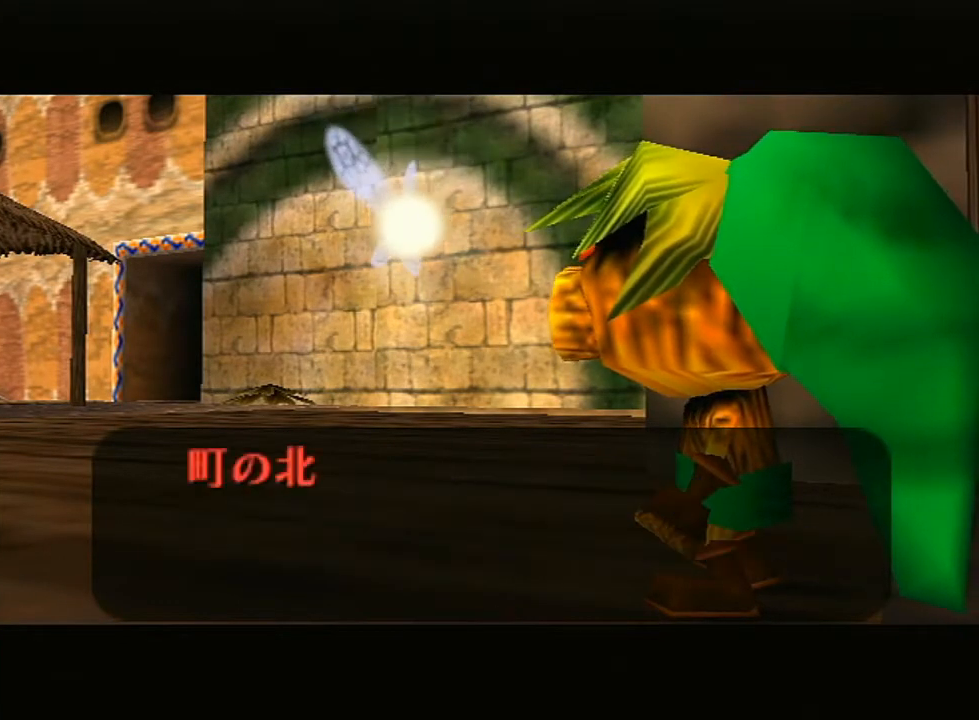
{"buttons": [], "left_stick": "center", "right_stick": "center", "events": []}
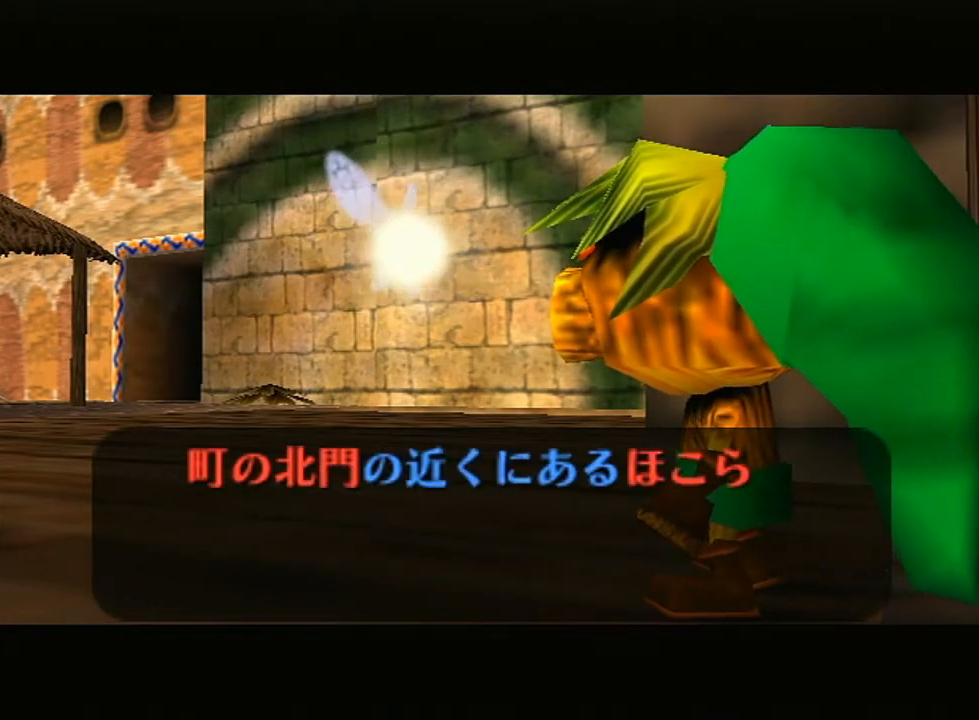
{"buttons": ["B"], "left_stick": "center", "right_stick": "center", "events": [[167, "A", "down"], [267, "A", "up"], [300, "B", "down"], [367, "A", "down"], [367, "B", "up"], [483, "A", "up"], [483, "B", "down"]]}
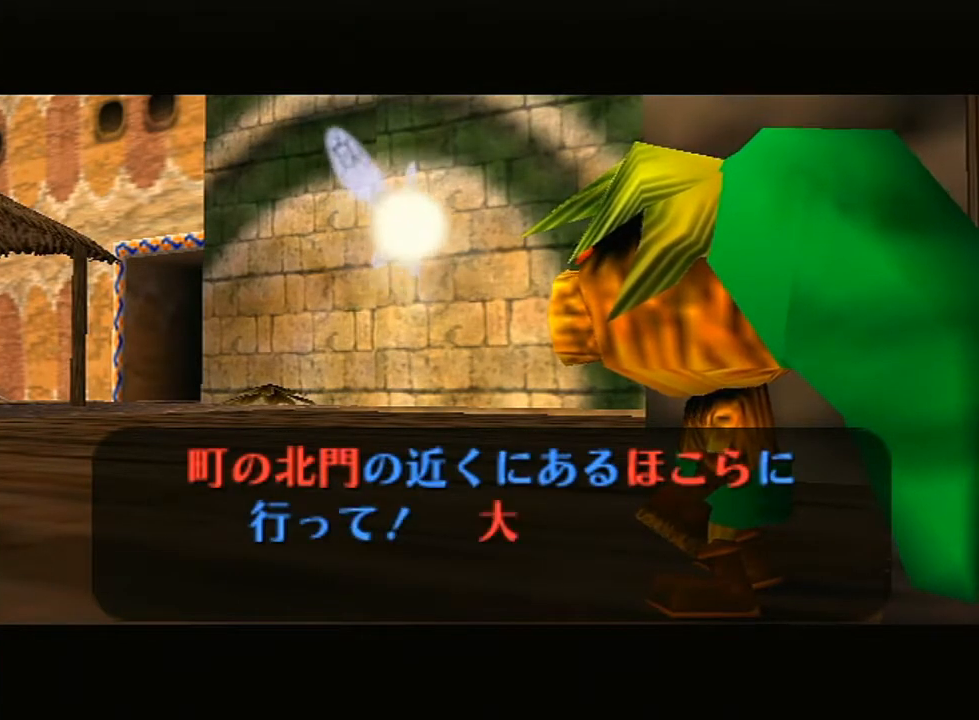
{"buttons": ["A"], "left_stick": "center", "right_stick": "center", "events": [[50, "A", "down"], [83, "B", "up"], [167, "A", "up"], [167, "B", "down"], [300, "A", "down"], [300, "B", "up"], [367, "right_stick", "up"], [383, "A", "up"], [383, "B", "down"], [417, "right_stick", "center"], [483, "A", "down"], [483, "B", "up"]]}
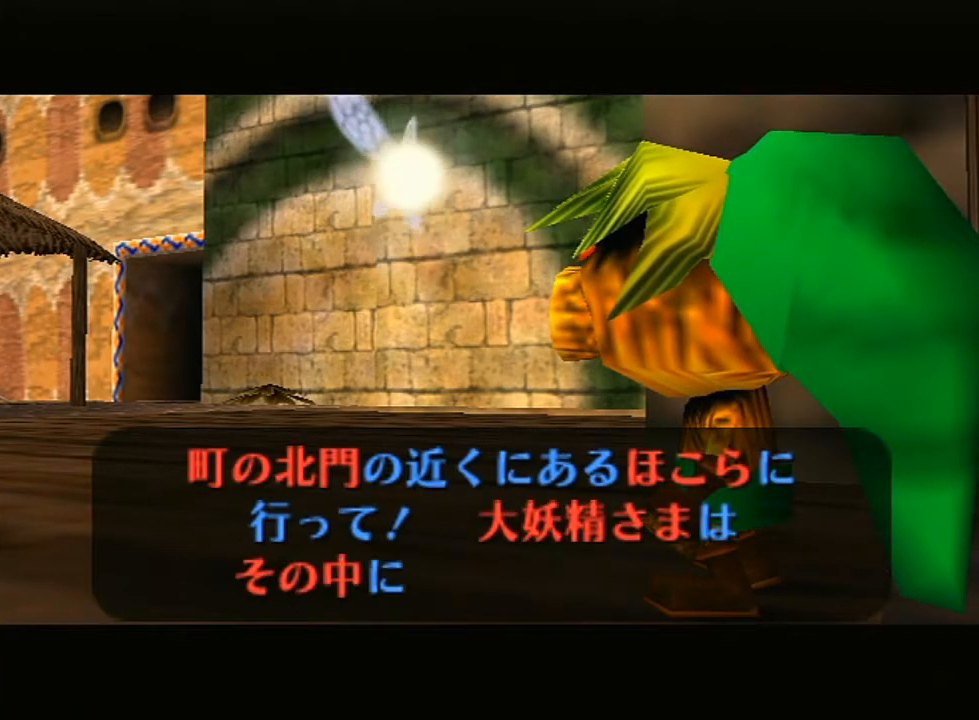
{"buttons": ["B"], "left_stick": "center", "right_stick": "center", "events": [[50, "right_stick", "up-left"], [83, "A", "up"], [83, "B", "down"], [133, "A", "down"], [133, "right_stick", "center"], [167, "B", "up"], [200, "right_stick", "up"], [267, "A", "up"], [300, "B", "down"], [300, "right_stick", "center"], [367, "A", "down"], [367, "B", "up"], [383, "right_stick", "up-left"], [450, "A", "up"], [483, "B", "down"], [483, "right_stick", "center"]]}
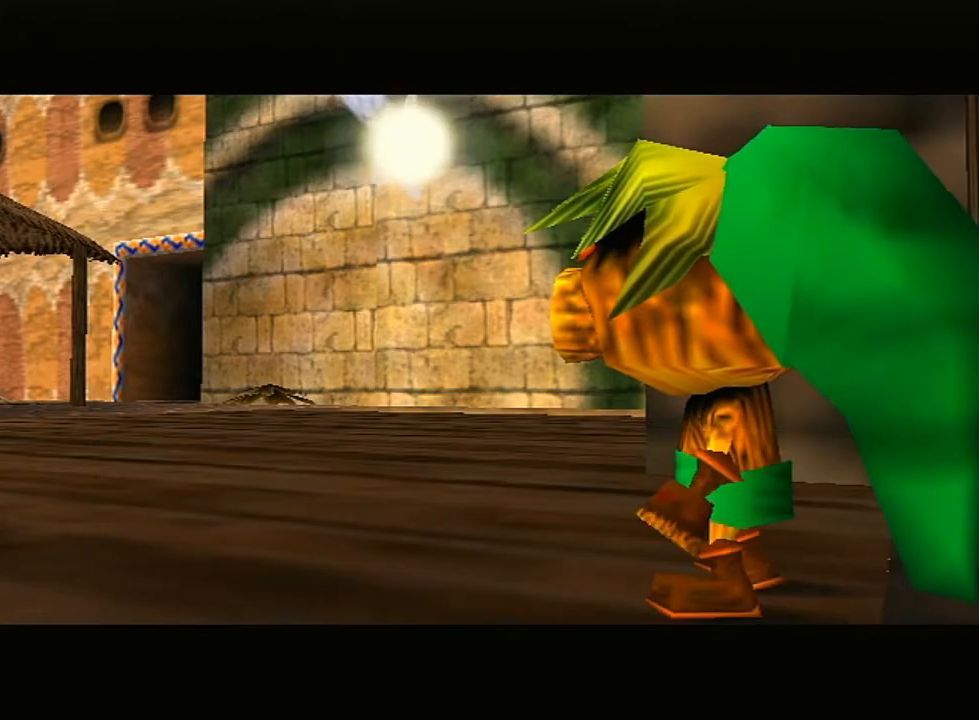
{"buttons": [], "left_stick": "center", "right_stick": "center", "events": [[50, "A", "down"], [83, "B", "up"], [83, "right_stick", "up-left"], [133, "A", "up"], [200, "right_stick", "center"]]}
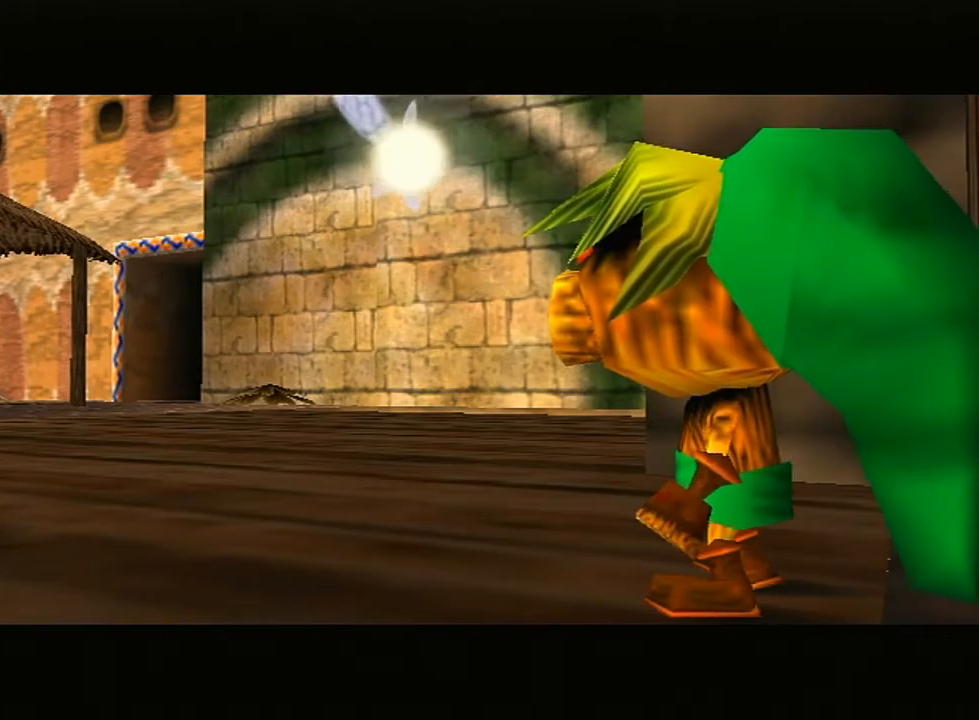
{"buttons": [], "left_stick": "left", "right_stick": "center", "events": [[200, "R1", "down"], [233, "R1", "up"], [367, "left_stick", "left"]]}
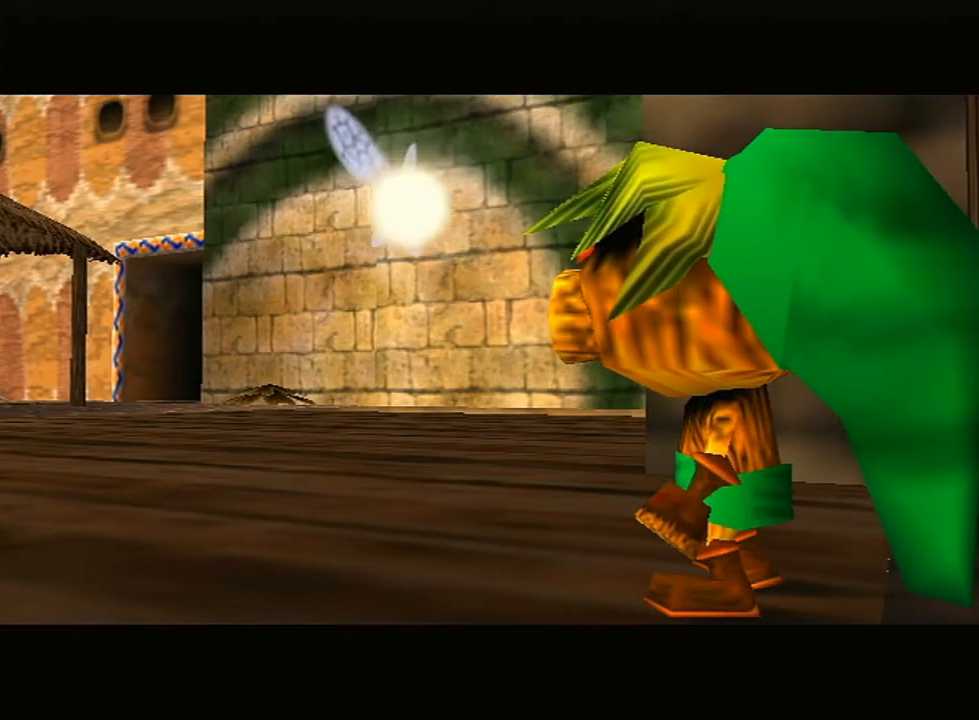
{"buttons": [], "left_stick": "left", "right_stick": "center", "events": [[367, "A", "down"], [483, "A", "up"]]}
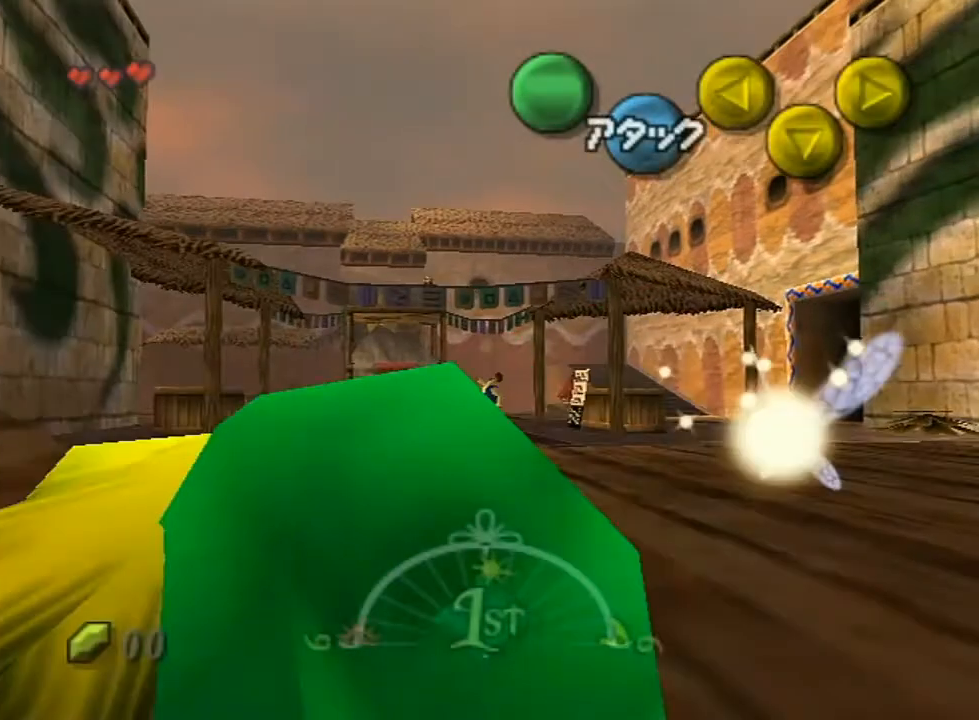
{"buttons": [], "left_stick": "up-left", "right_stick": "center", "events": [[50, "A", "down"], [133, "A", "up"], [200, "A", "down"], [300, "A", "up"], [367, "A", "down"], [467, "A", "up"], [467, "left_stick", "up-left"]]}
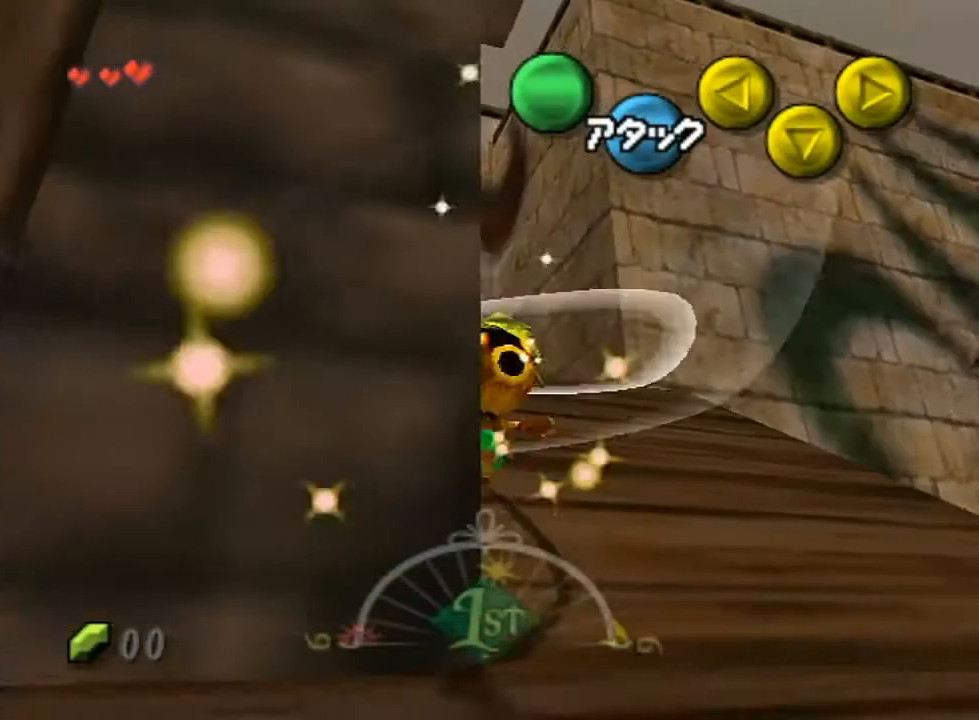
{"buttons": [], "left_stick": "up", "right_stick": "center", "events": [[50, "A", "down"], [133, "A", "up"], [200, "A", "down"], [200, "left_stick", "up"], [300, "A", "up"], [367, "A", "down"], [450, "A", "up"]]}
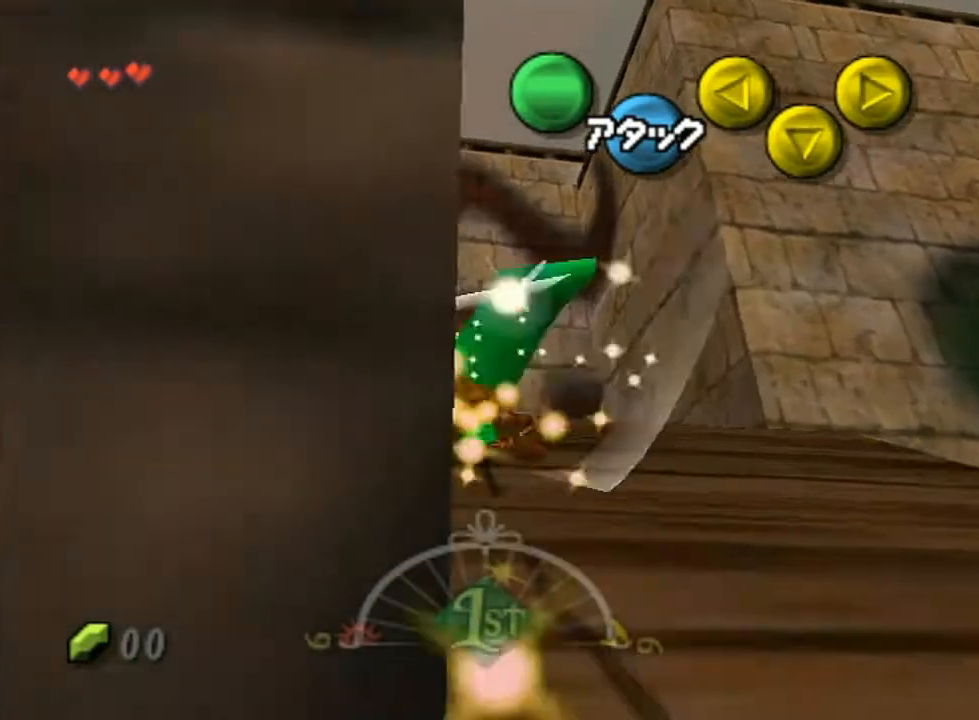
{"buttons": [], "left_stick": "up", "right_stick": "center", "events": [[17, "A", "down"], [117, "A", "up"], [200, "A", "down"], [300, "A", "up"], [367, "A", "down"], [450, "A", "up"]]}
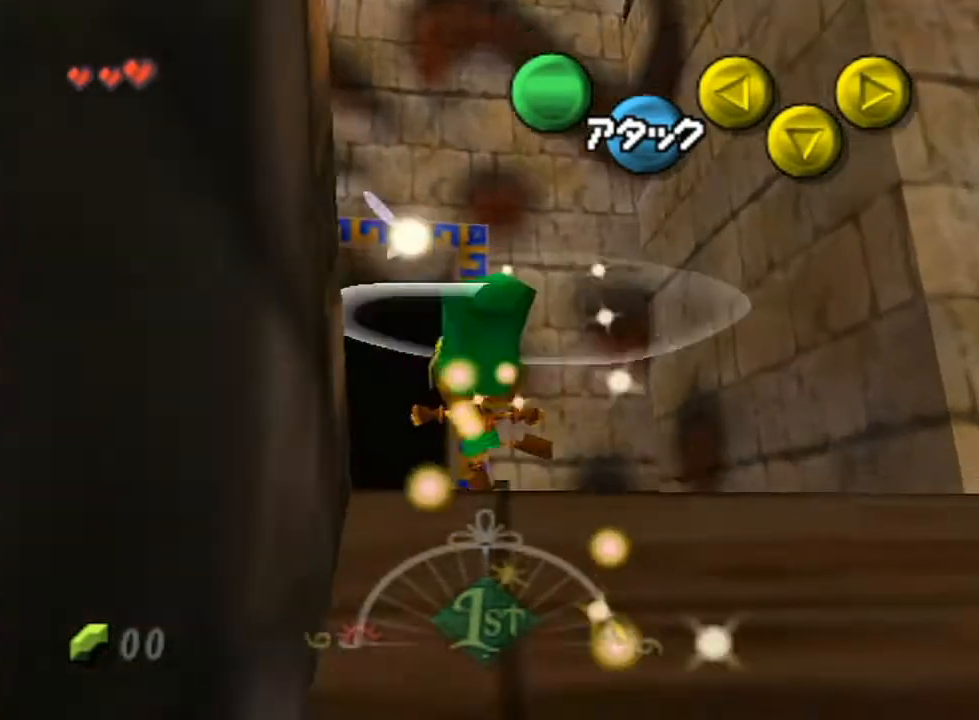
{"buttons": [], "left_stick": "up", "right_stick": "center", "events": [[17, "A", "down"], [117, "A", "up"], [200, "A", "down"], [267, "A", "up"], [367, "A", "down"], [450, "A", "up"]]}
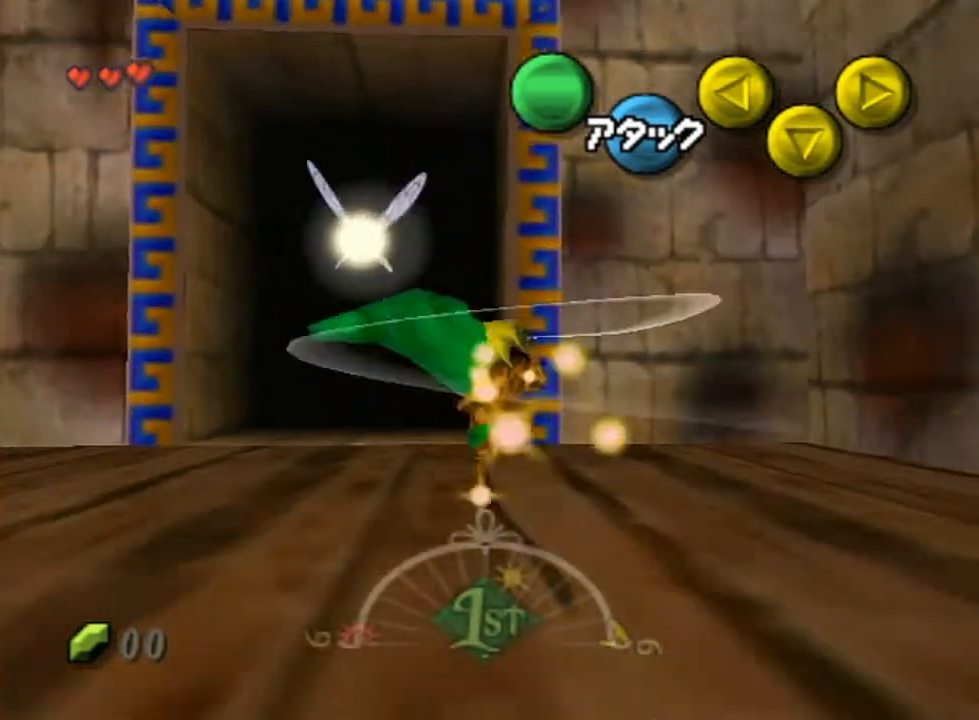
{"buttons": [], "left_stick": "up", "right_stick": "center", "events": [[17, "A", "down"], [83, "left_stick", "up-left"], [117, "A", "up"], [217, "A", "down"], [300, "A", "up"], [300, "left_stick", "up"], [367, "A", "down"], [450, "A", "up"]]}
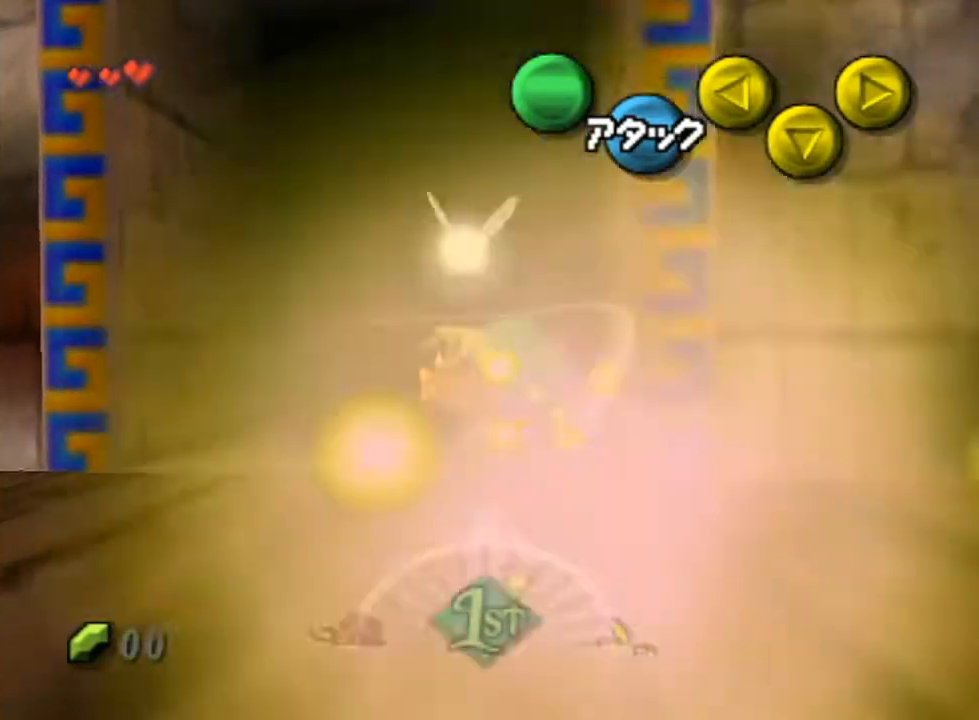
{"buttons": [], "left_stick": "center", "right_stick": "center", "events": [[17, "A", "down"], [100, "A", "up"], [167, "A", "down"], [300, "A", "up"], [367, "left_stick", "center"]]}
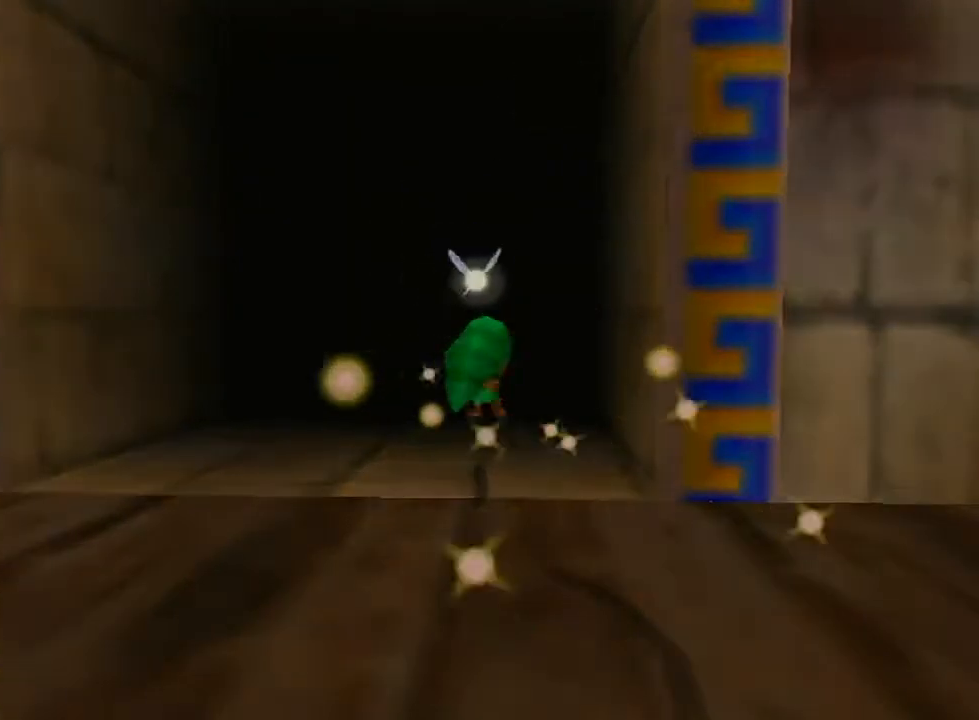
{"buttons": [], "left_stick": "center", "right_stick": "center", "events": []}
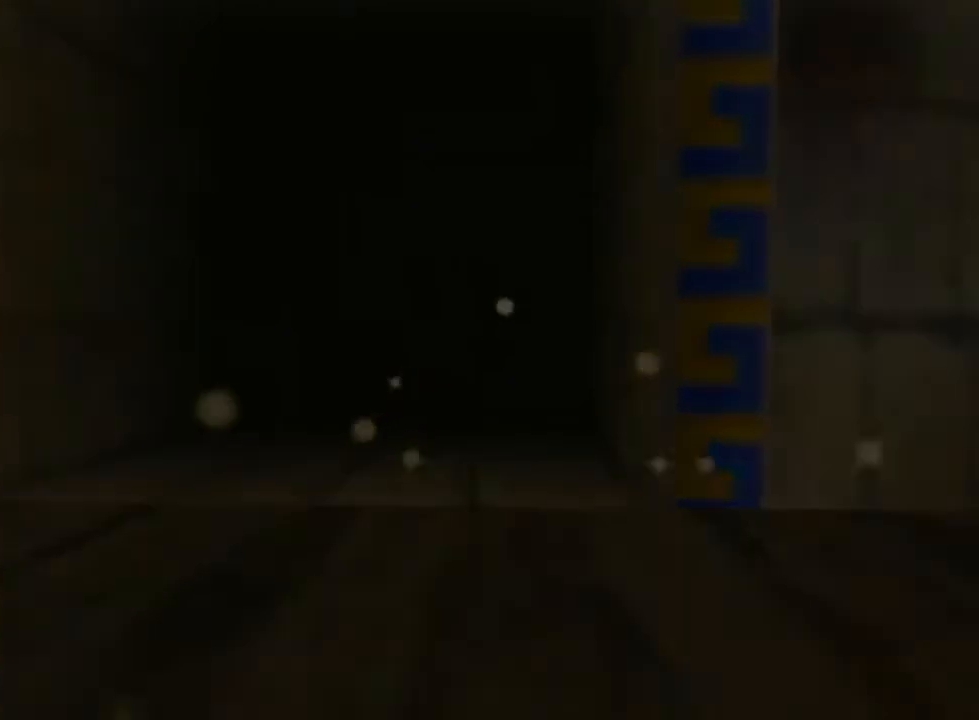
{"buttons": [], "left_stick": "center", "right_stick": "center", "events": []}
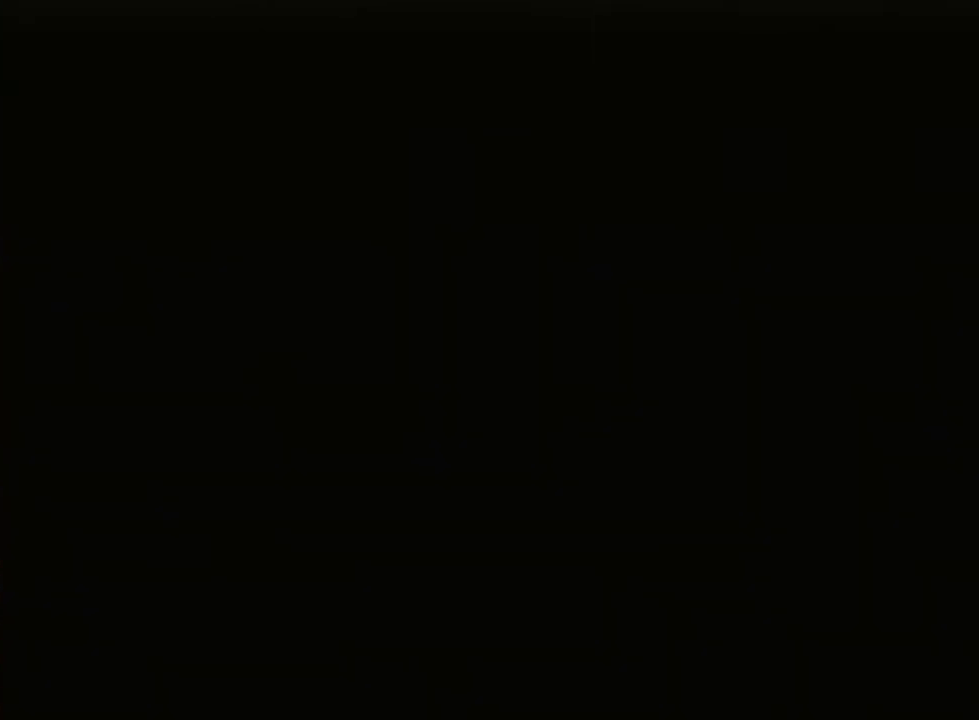
{"buttons": [], "left_stick": "center", "right_stick": "center", "events": []}
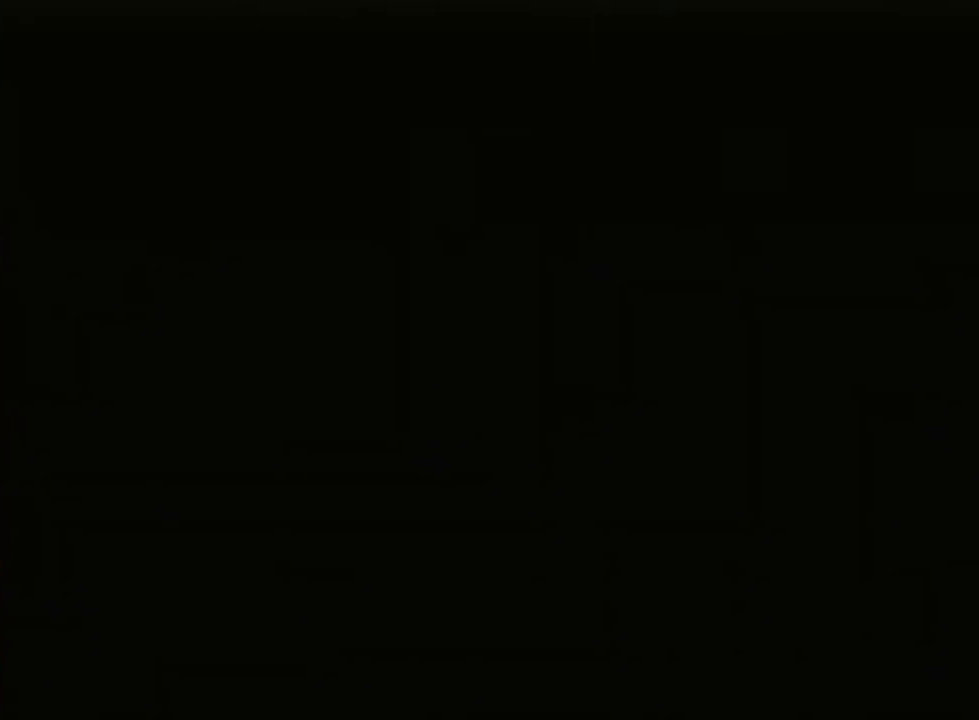
{"buttons": [], "left_stick": "center", "right_stick": "center", "events": []}
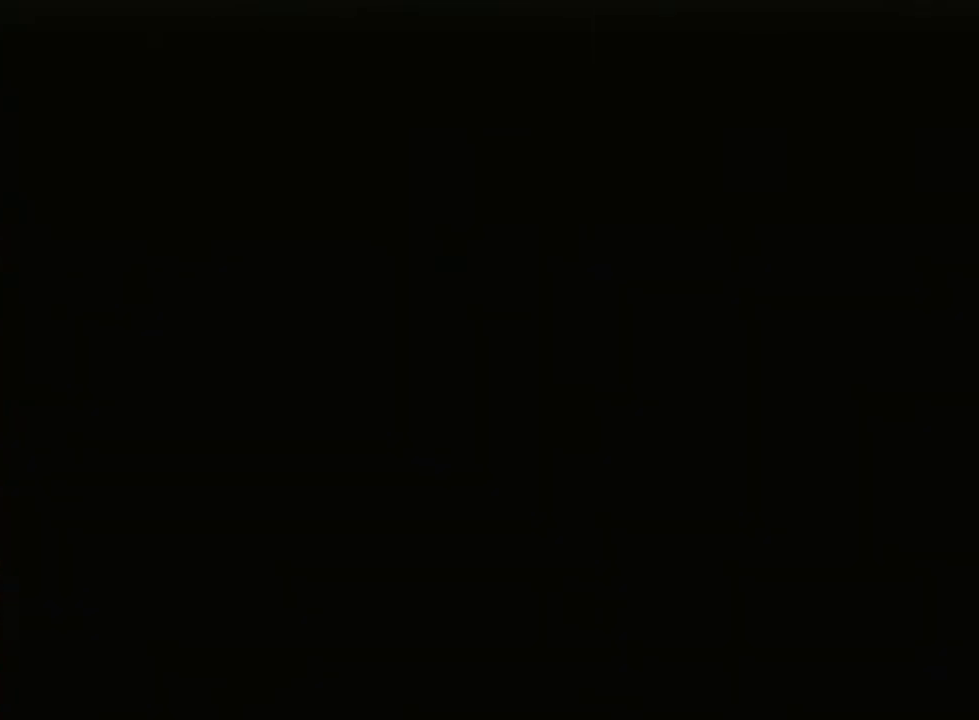
{"buttons": [], "left_stick": "center", "right_stick": "center", "events": []}
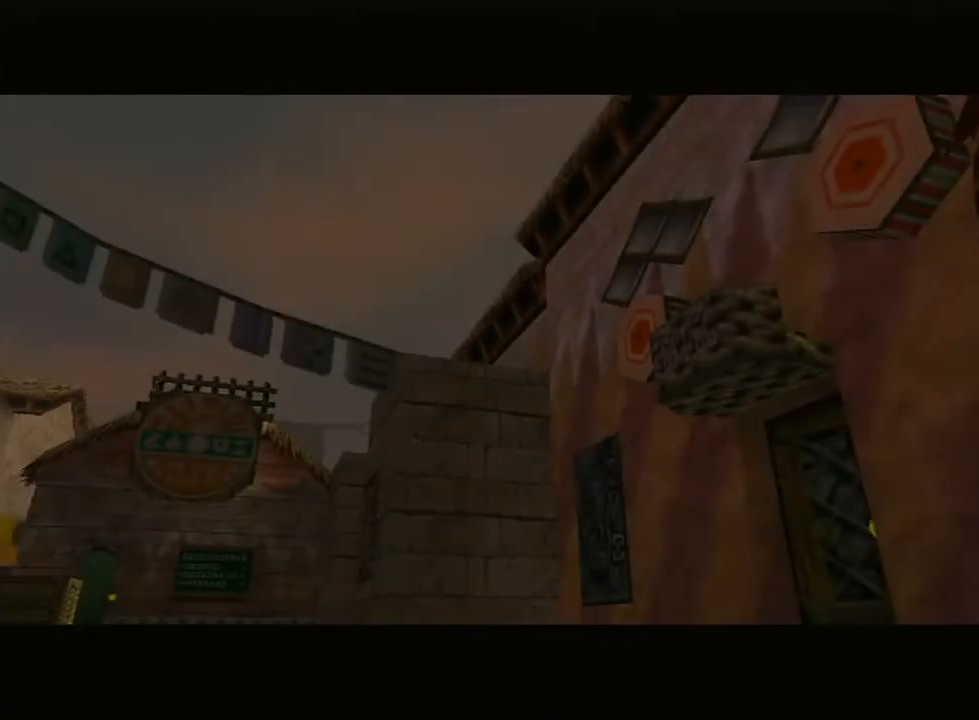
{"buttons": [], "left_stick": "center", "right_stick": "center", "events": []}
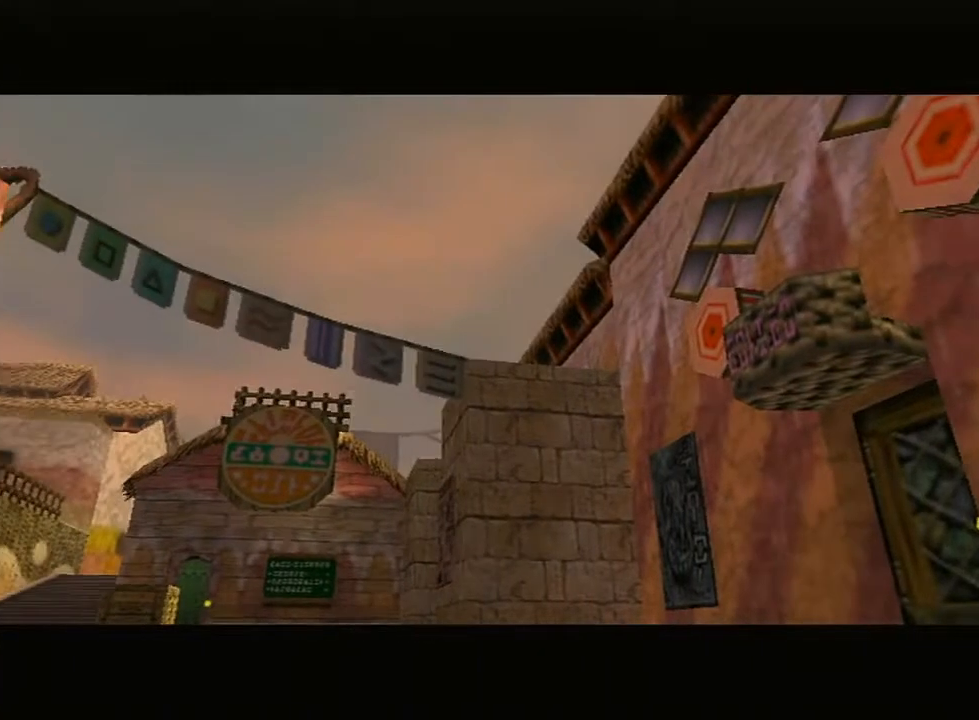
{"buttons": [], "left_stick": "center", "right_stick": "center", "events": []}
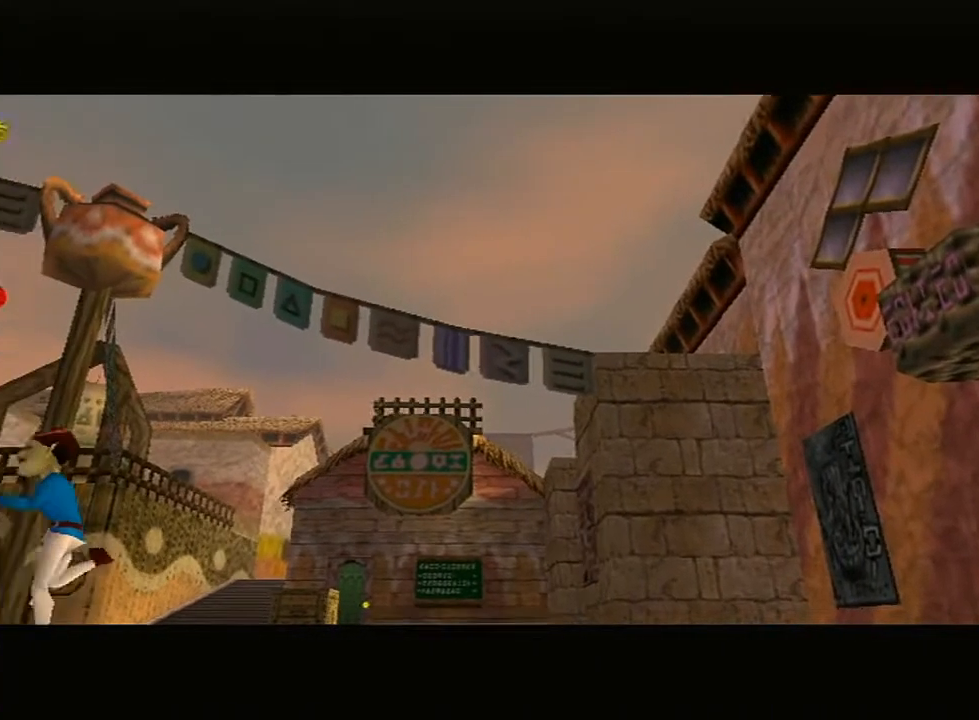
{"buttons": [], "left_stick": "center", "right_stick": "center", "events": [[83, "R1", "down"], [100, "R1", "up"]]}